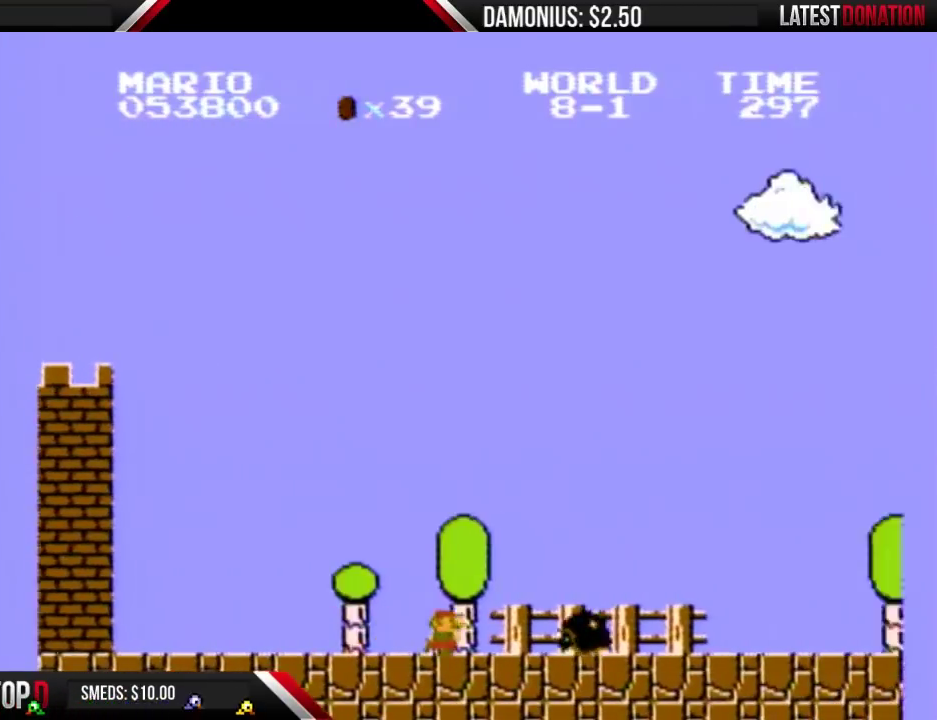
Gameplay with a controller (Nintendo layout); each line is a JSON object with the inputs held at the frame after it. "events" lists button and stick changes between this image and that frame as [ms after this image, input, new state], when the widget could be followed in between. Not read: L3 R3.
{"buttons": ["B", "DPAD_RIGHT"], "events": [[200, "A", "down"], [300, "A", "up"]]}
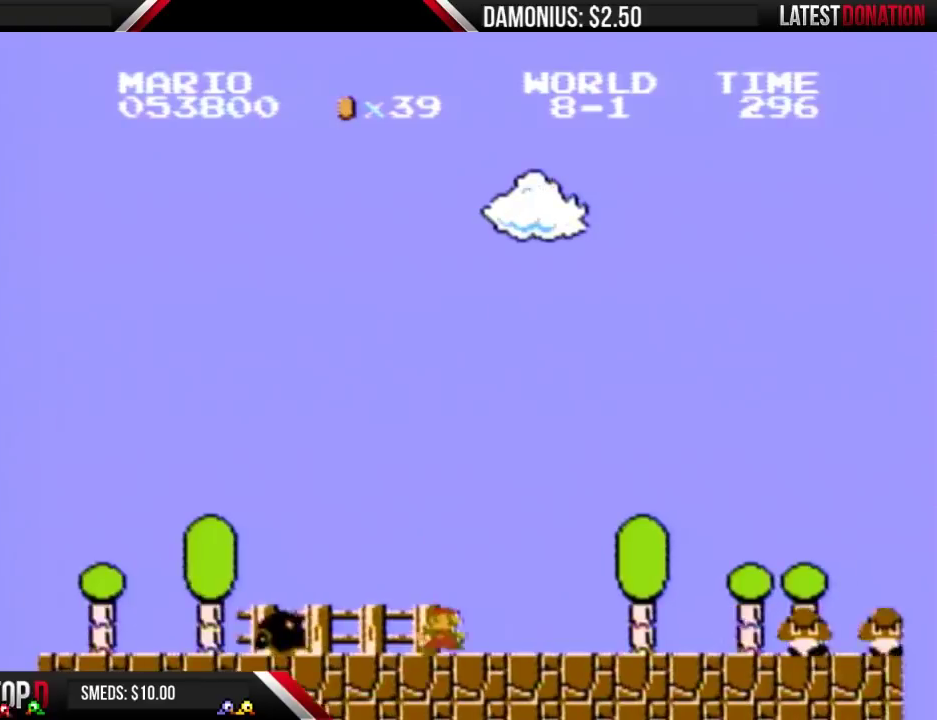
{"buttons": ["A", "B", "DPAD_RIGHT"], "events": [[467, "A", "down"]]}
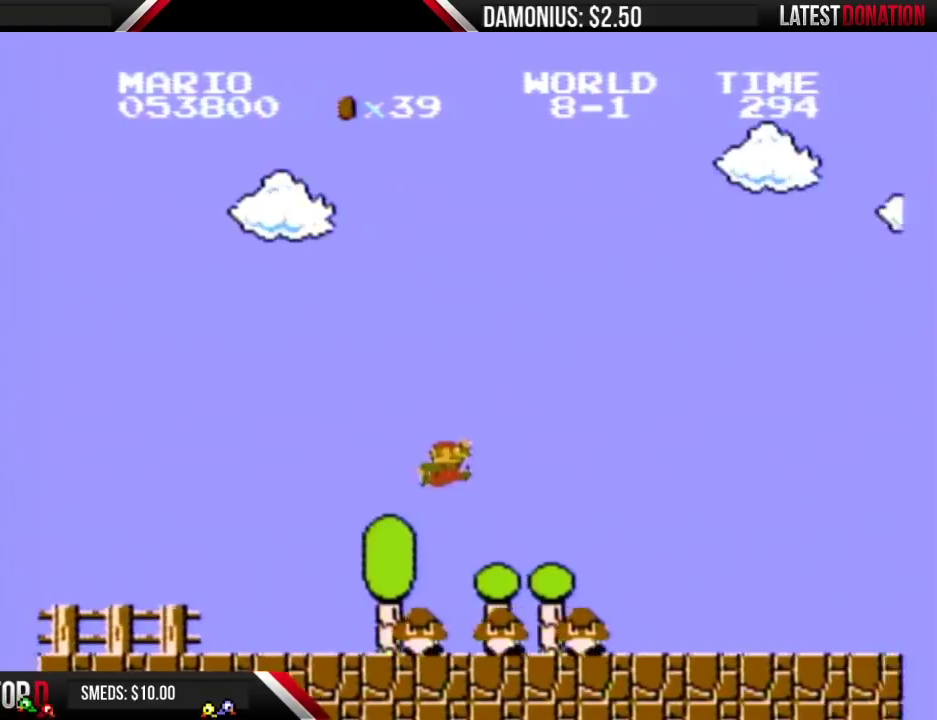
{"buttons": ["B", "DPAD_RIGHT"], "events": [[233, "A", "up"]]}
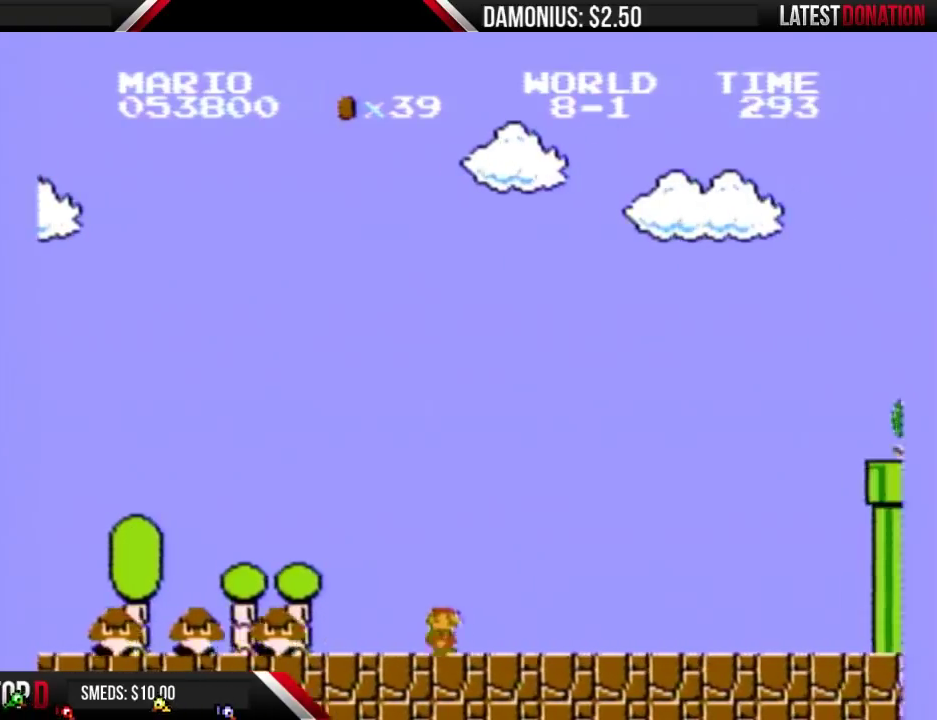
{"buttons": ["B", "DPAD_RIGHT"], "events": []}
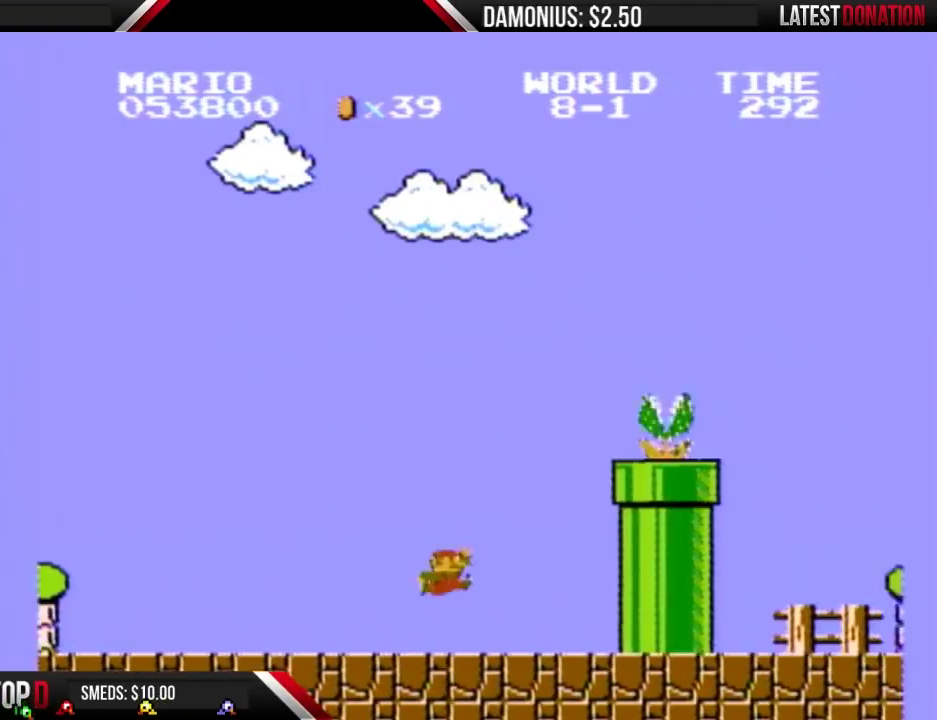
{"buttons": ["A", "B", "DPAD_RIGHT"], "events": [[133, "A", "down"]]}
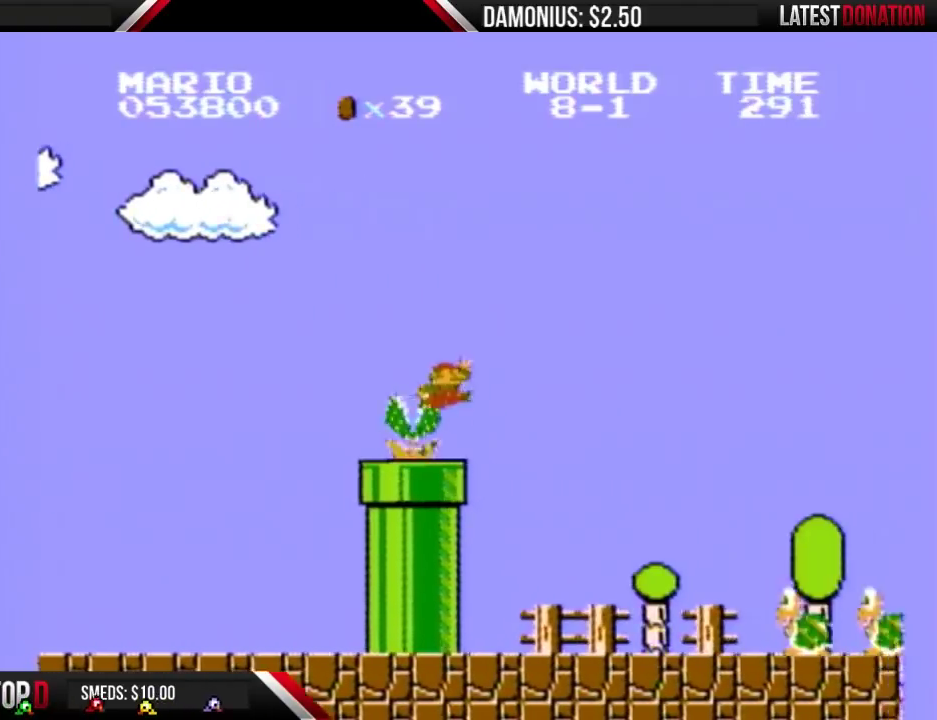
{"buttons": ["B", "DPAD_RIGHT"], "events": [[267, "A", "up"]]}
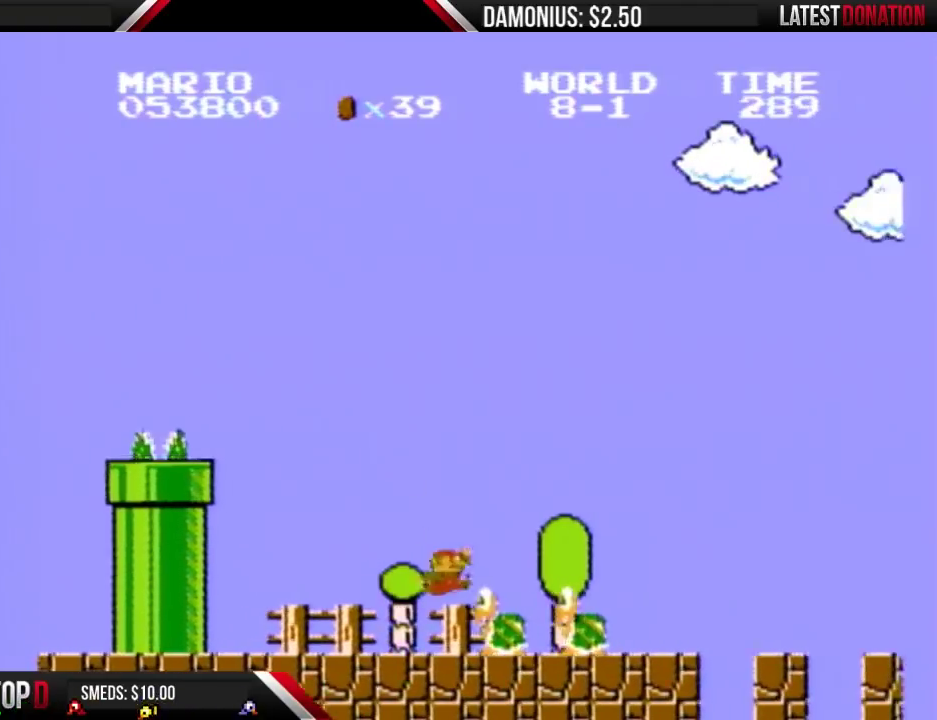
{"buttons": ["B", "DPAD_RIGHT"], "events": [[100, "A", "down"], [233, "A", "up"]]}
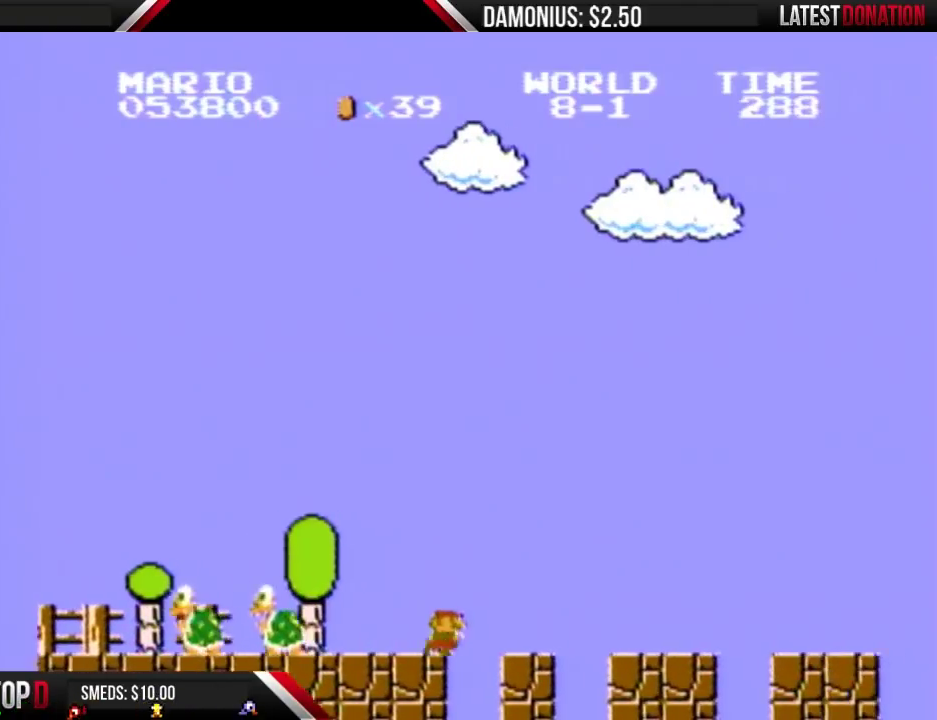
{"buttons": ["B", "DPAD_RIGHT"], "events": []}
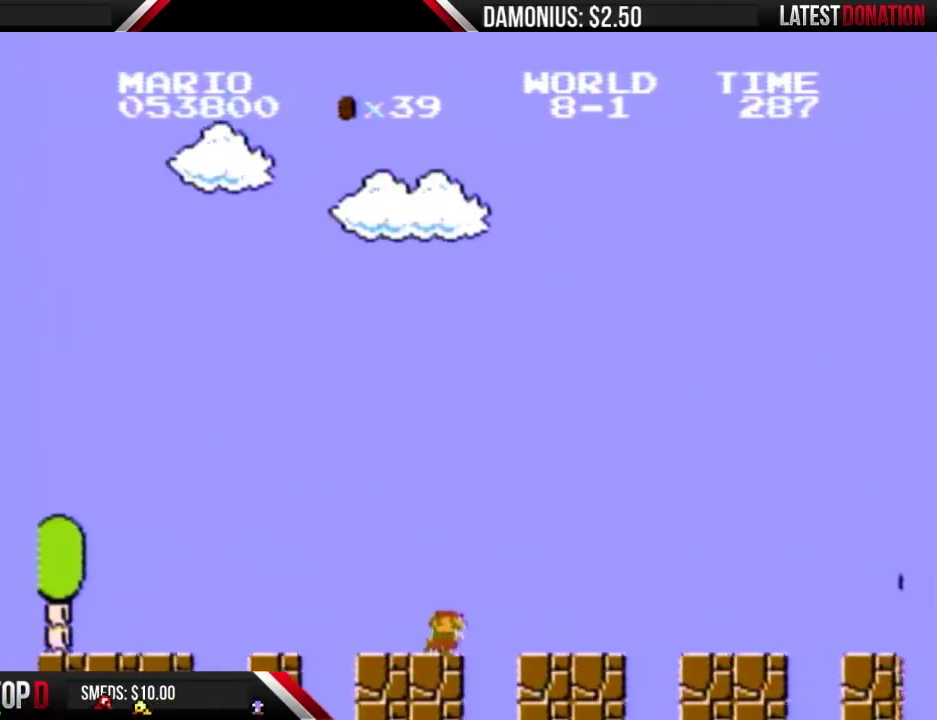
{"buttons": ["B", "DPAD_RIGHT"], "events": []}
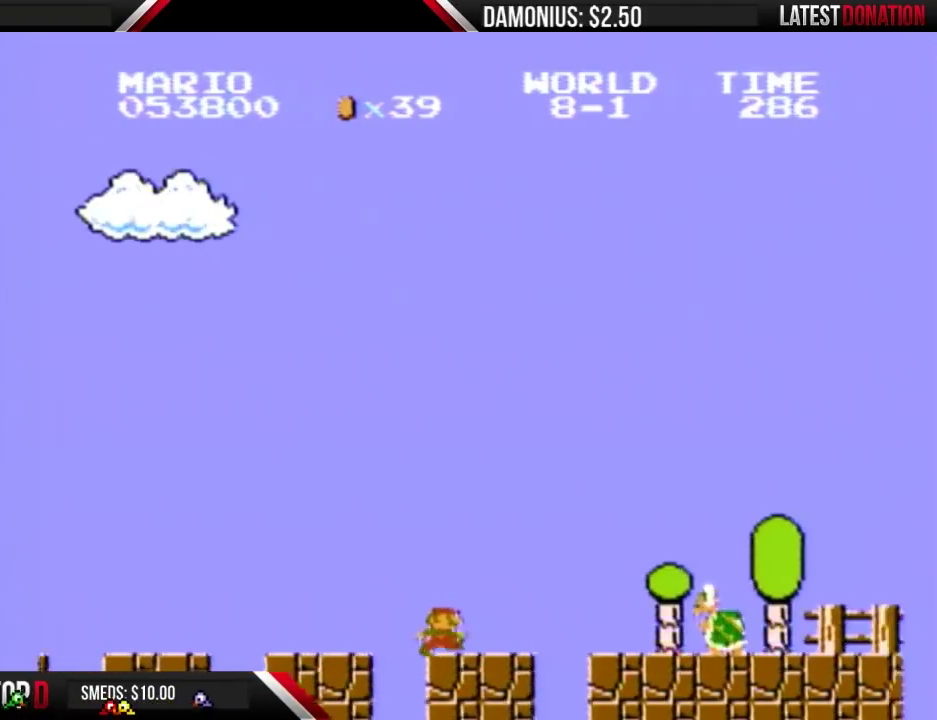
{"buttons": ["B", "DPAD_RIGHT"], "events": [[267, "A", "down"], [500, "A", "up"]]}
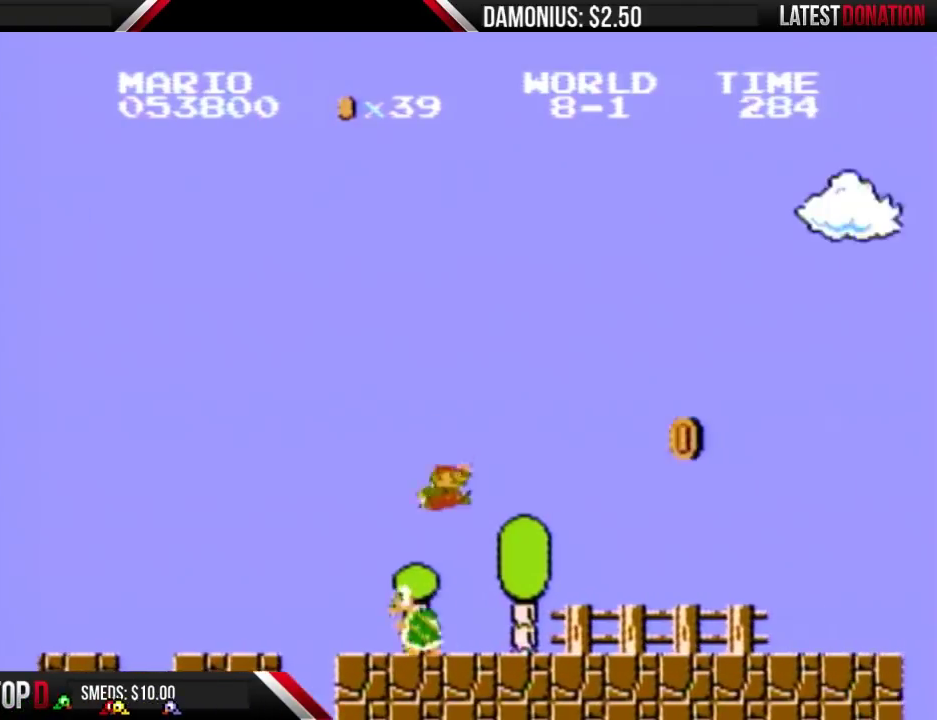
{"buttons": ["B", "DPAD_RIGHT"], "events": []}
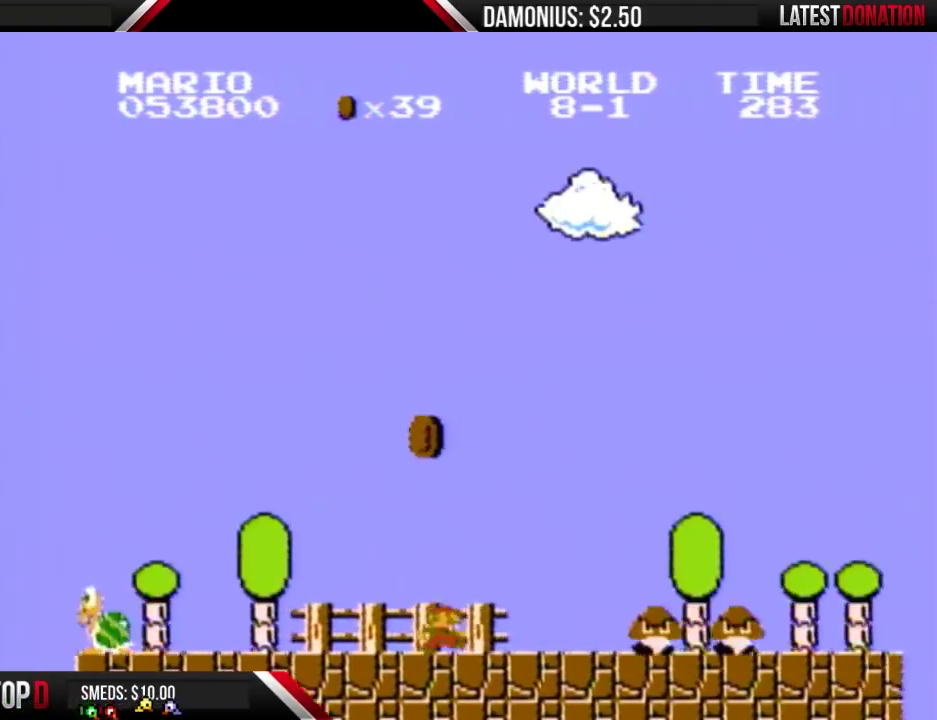
{"buttons": ["A", "B", "DPAD_RIGHT"], "events": [[333, "A", "down"]]}
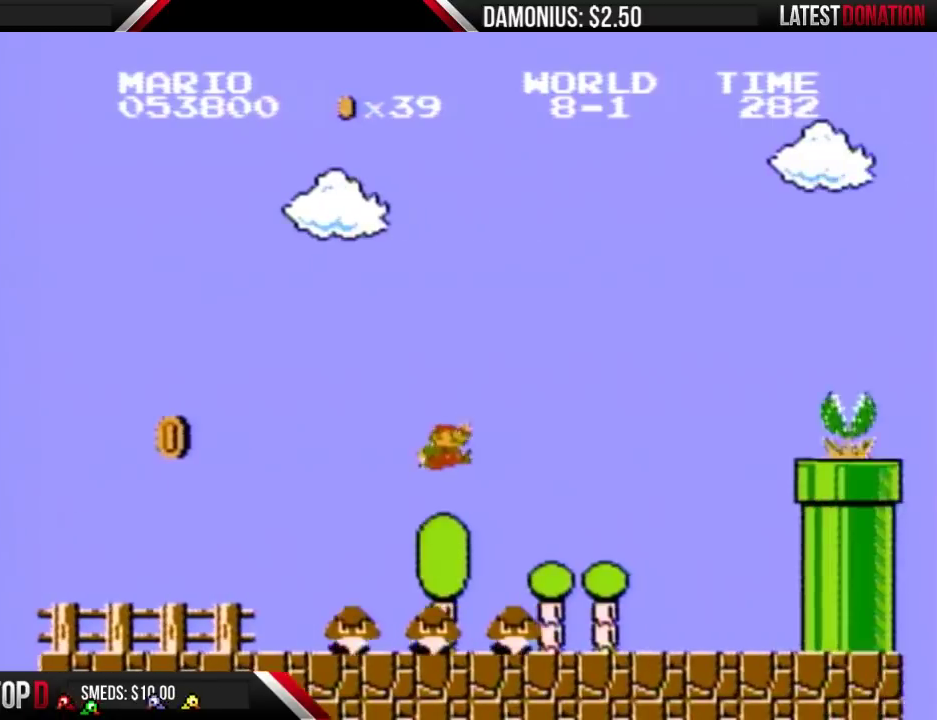
{"buttons": ["A", "B", "DPAD_RIGHT"], "events": [[33, "A", "up"], [500, "A", "down"]]}
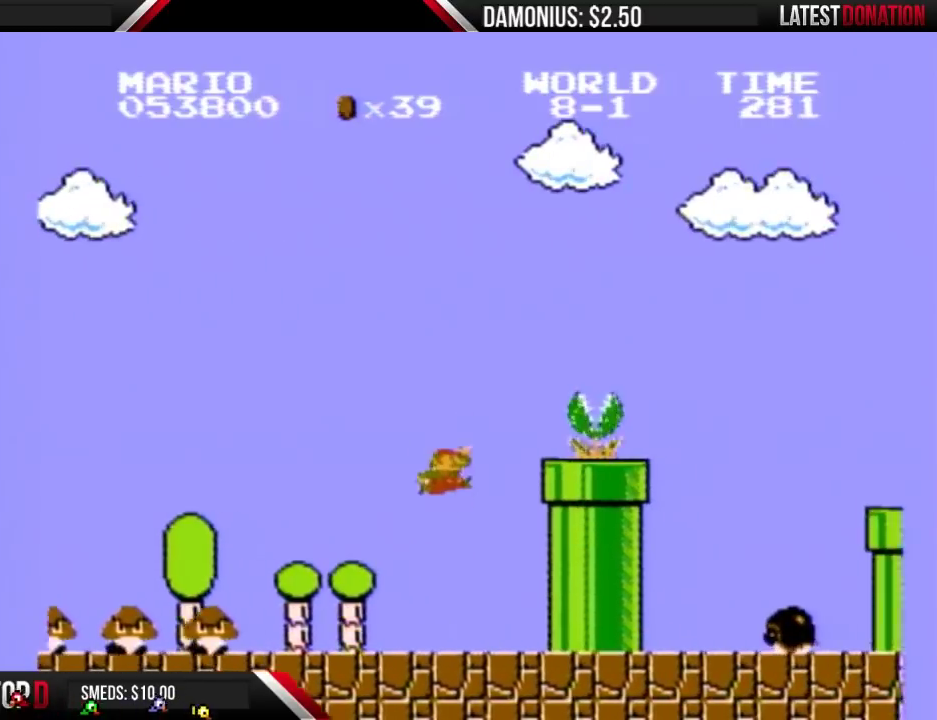
{"buttons": ["A", "B", "DPAD_RIGHT"], "events": [[267, "A", "up"], [400, "A", "down"]]}
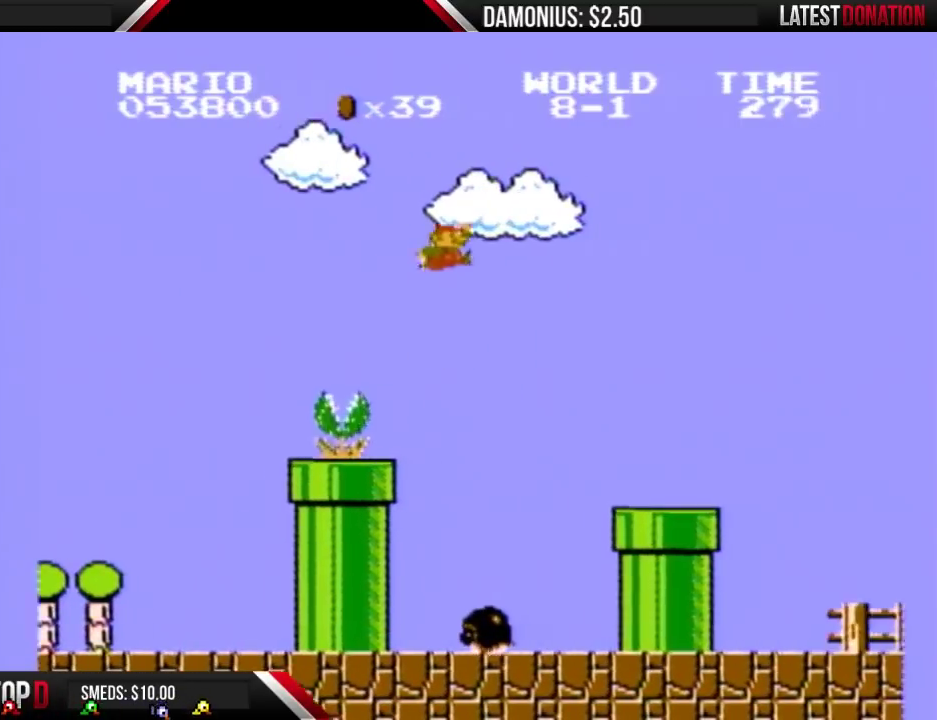
{"buttons": ["B", "DPAD_RIGHT"], "events": [[100, "A", "up"]]}
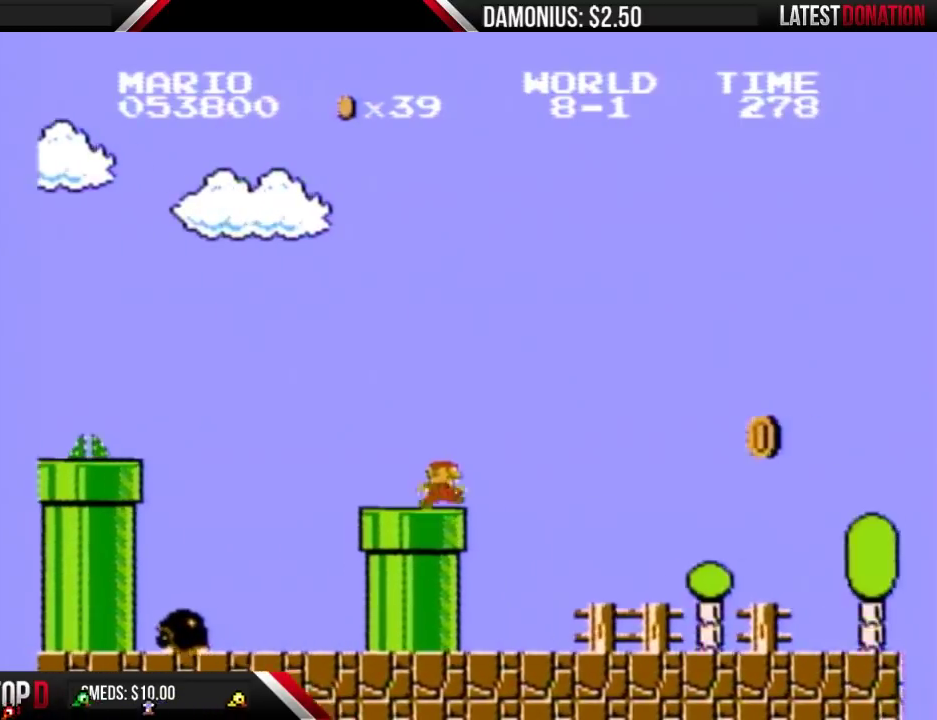
{"buttons": ["B", "DPAD_RIGHT"], "events": []}
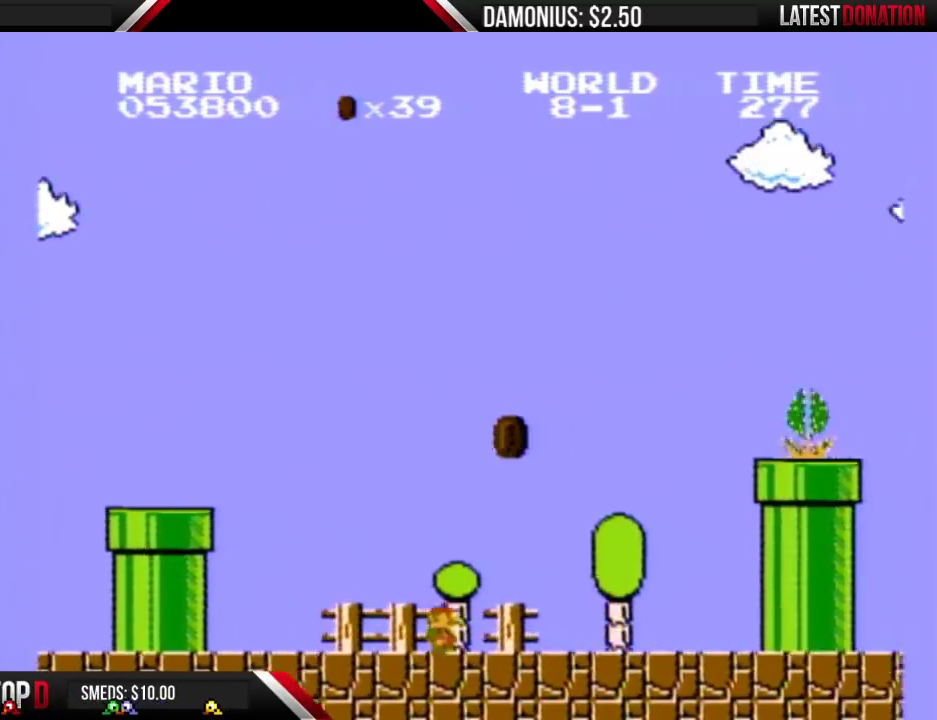
{"buttons": ["A", "B", "DPAD_RIGHT"], "events": [[467, "A", "down"]]}
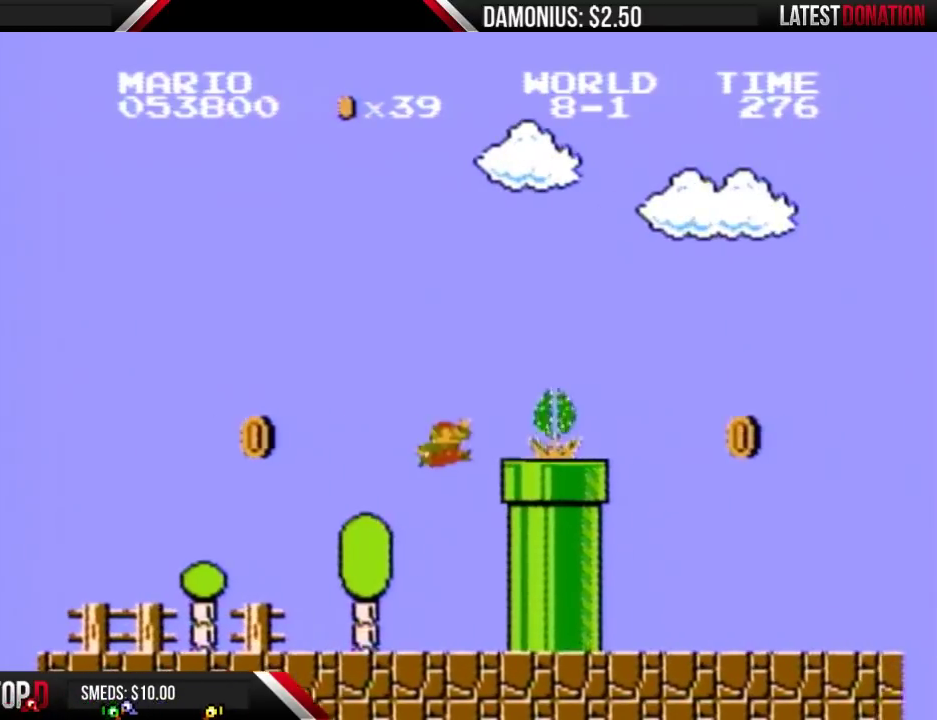
{"buttons": ["B", "DPAD_RIGHT"], "events": [[467, "A", "up"]]}
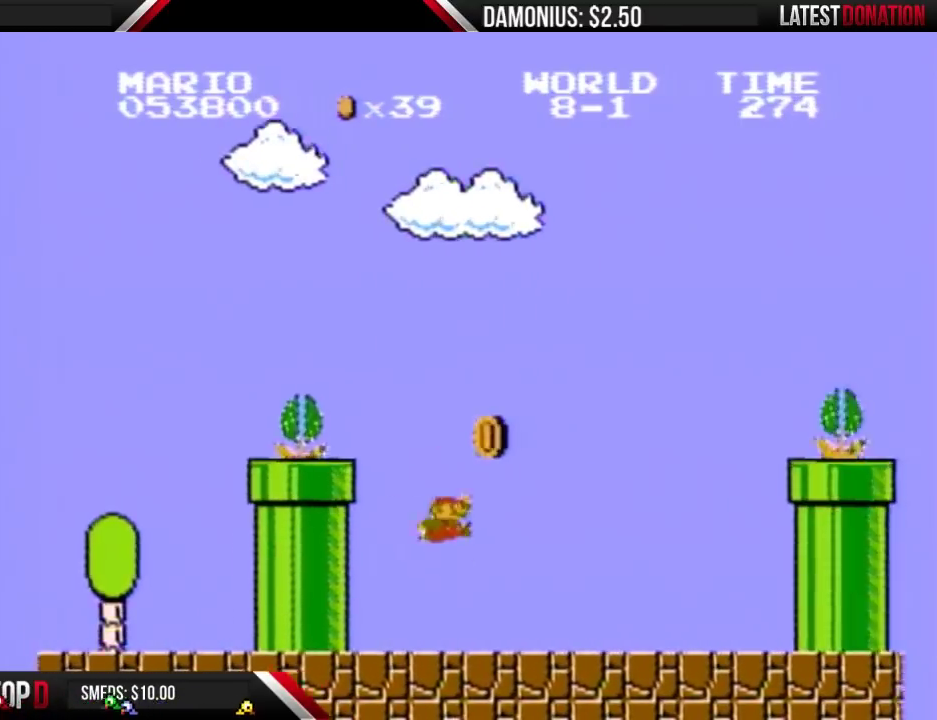
{"buttons": ["A", "B", "DPAD_RIGHT"], "events": [[467, "A", "down"]]}
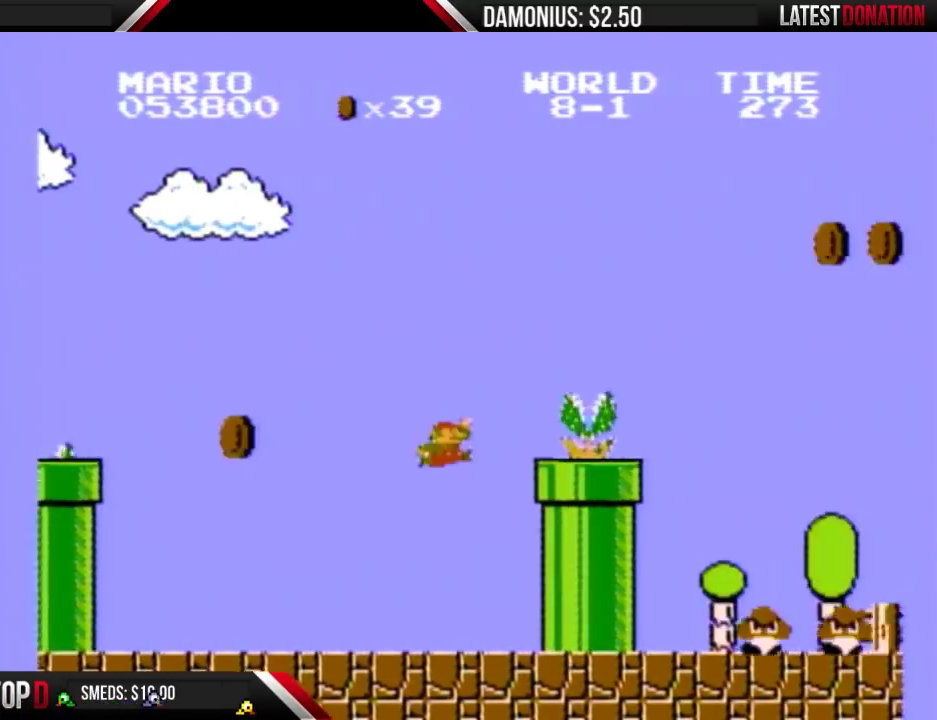
{"buttons": ["B", "DPAD_RIGHT"], "events": [[200, "A", "up"], [400, "A", "down"], [500, "A", "up"]]}
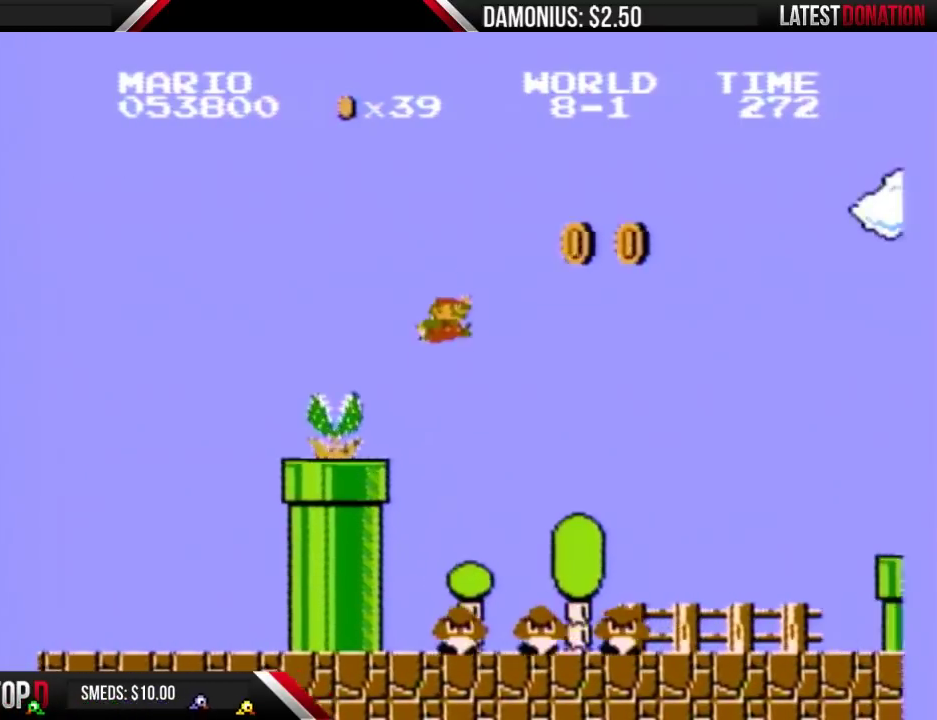
{"buttons": ["B", "DPAD_RIGHT"], "events": []}
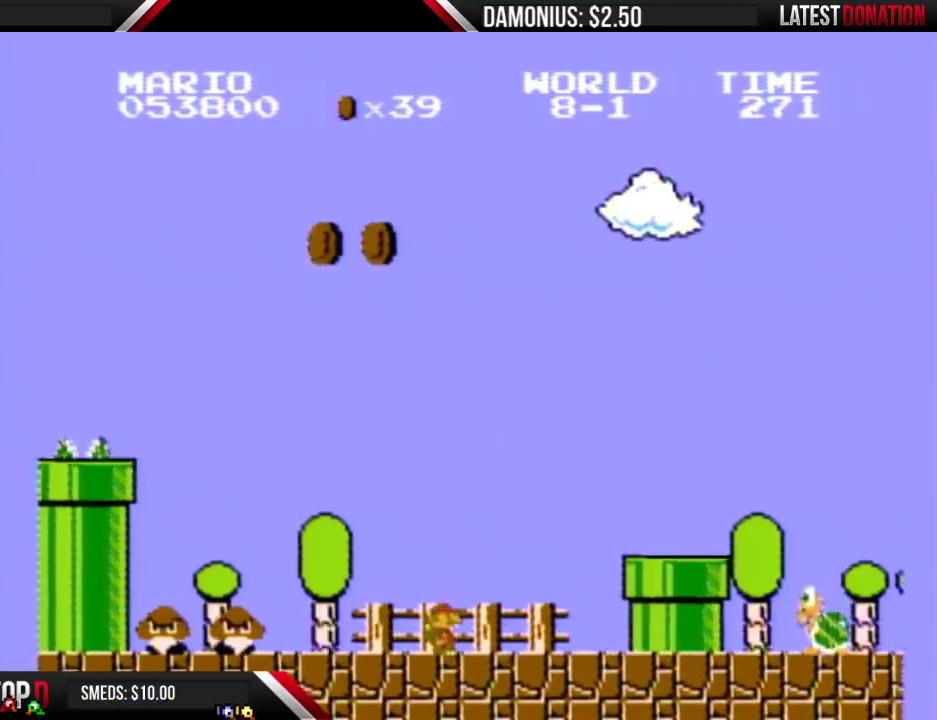
{"buttons": ["B", "DPAD_RIGHT"], "events": [[200, "A", "down"], [367, "A", "up"]]}
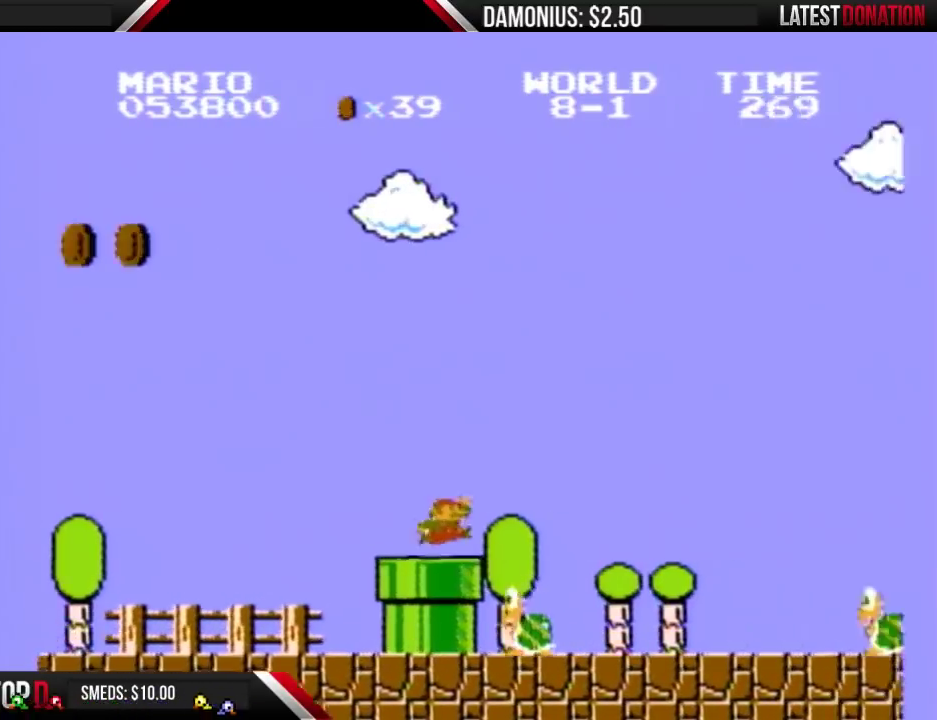
{"buttons": ["B", "DPAD_RIGHT"], "events": []}
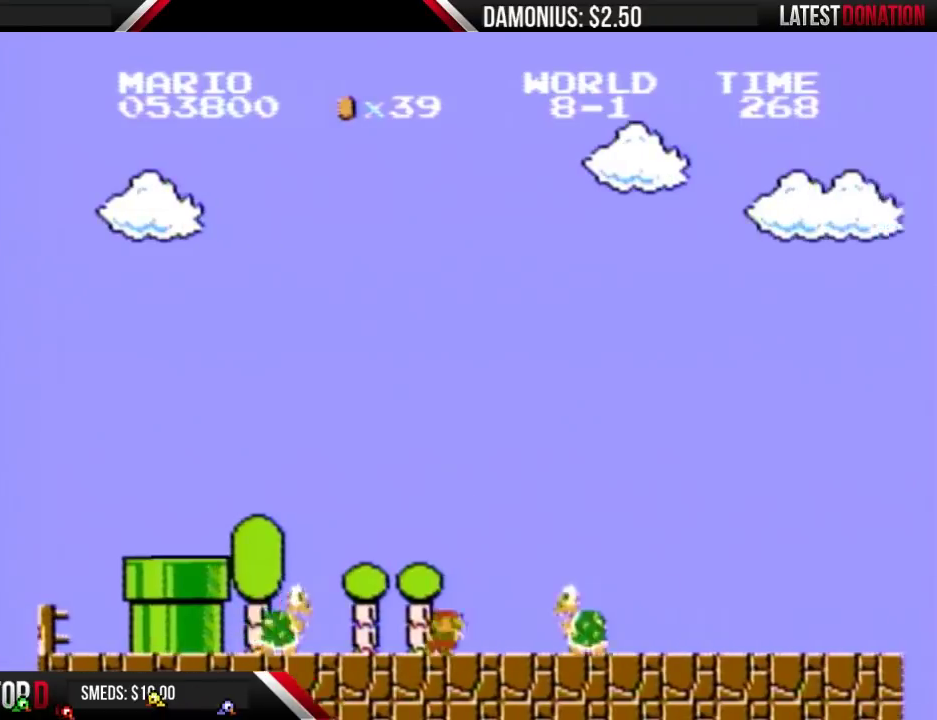
{"buttons": ["B", "DPAD_RIGHT"], "events": [[200, "A", "down"], [267, "A", "up"]]}
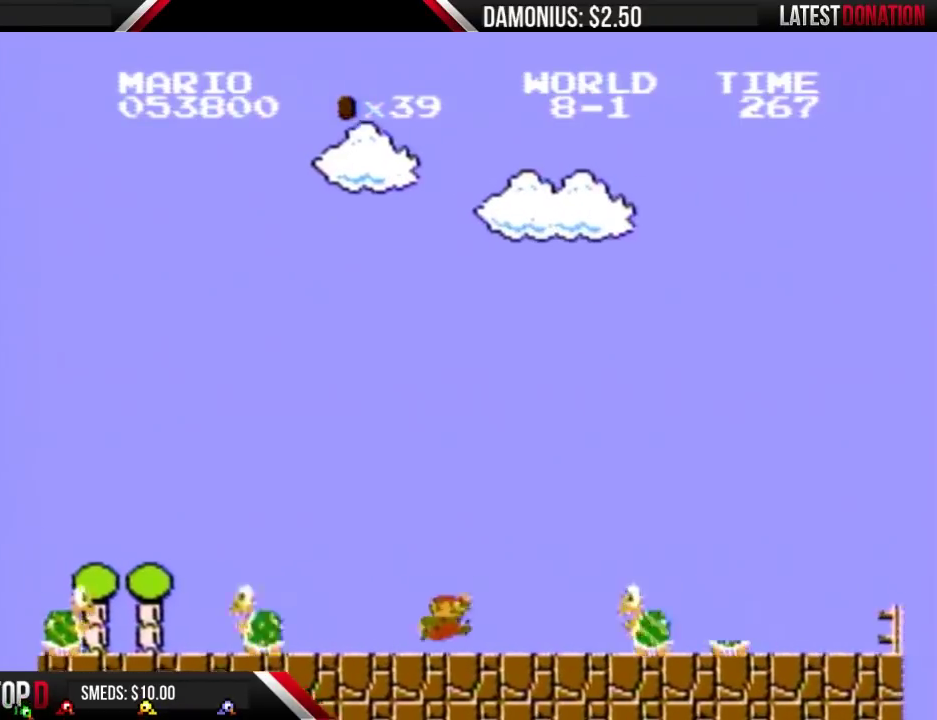
{"buttons": ["B", "DPAD_RIGHT"], "events": []}
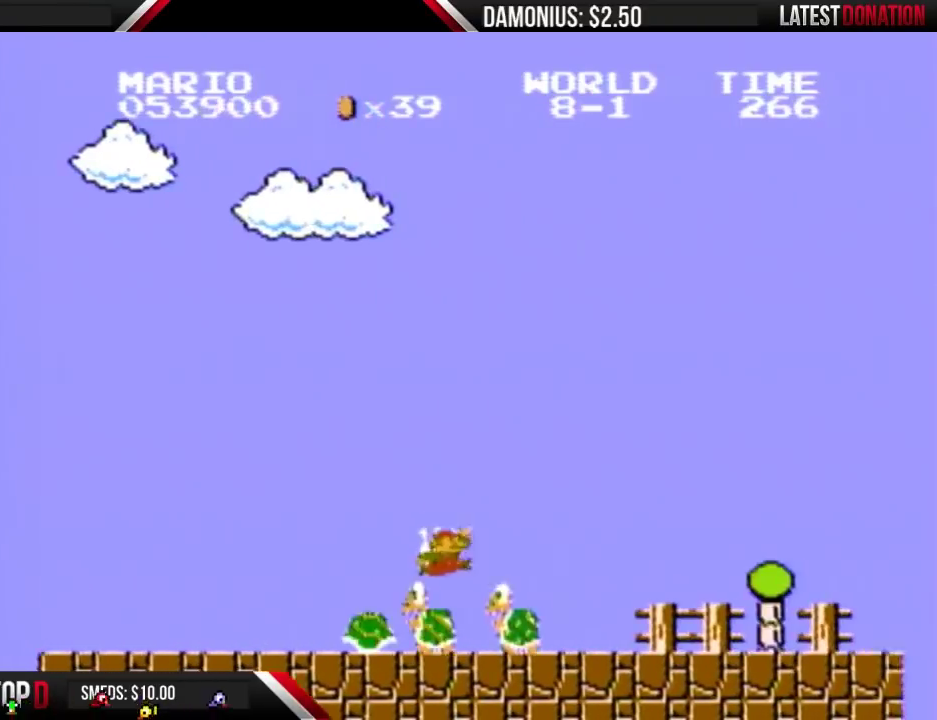
{"buttons": ["B", "DPAD_RIGHT"], "events": []}